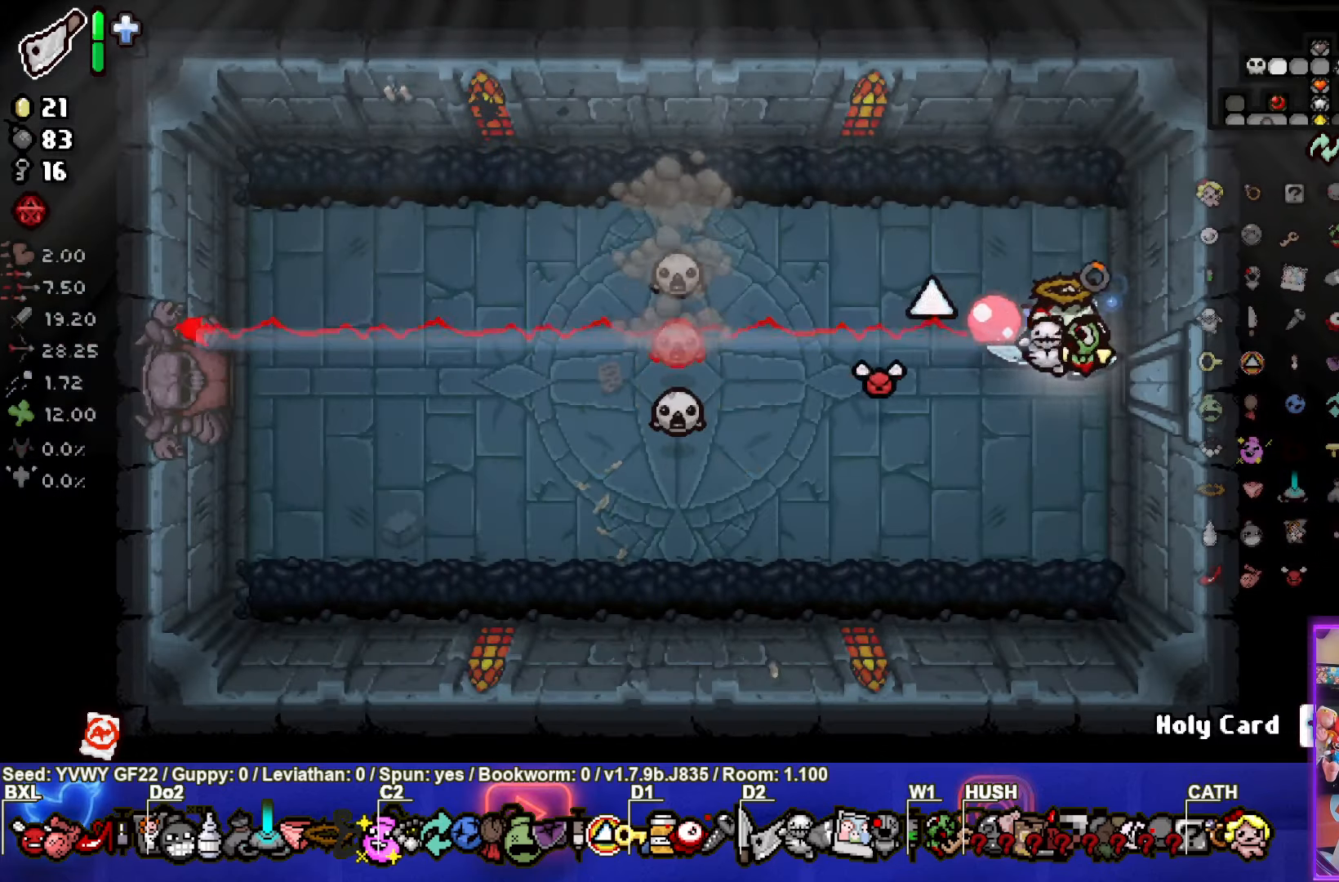
Gameplay with a controller (PlayStation layout); each line is a JSON object with the inputs held at the frame after it. "events" lists button and stick changes between this image and that frame as [ms after this image, input, new state], when the widget could be followed in between. Not read: right_stick.
{"buttons": [], "left_stick": "up", "events": [[167, "SQUARE", "up"], [284, "left_stick", "up"]]}
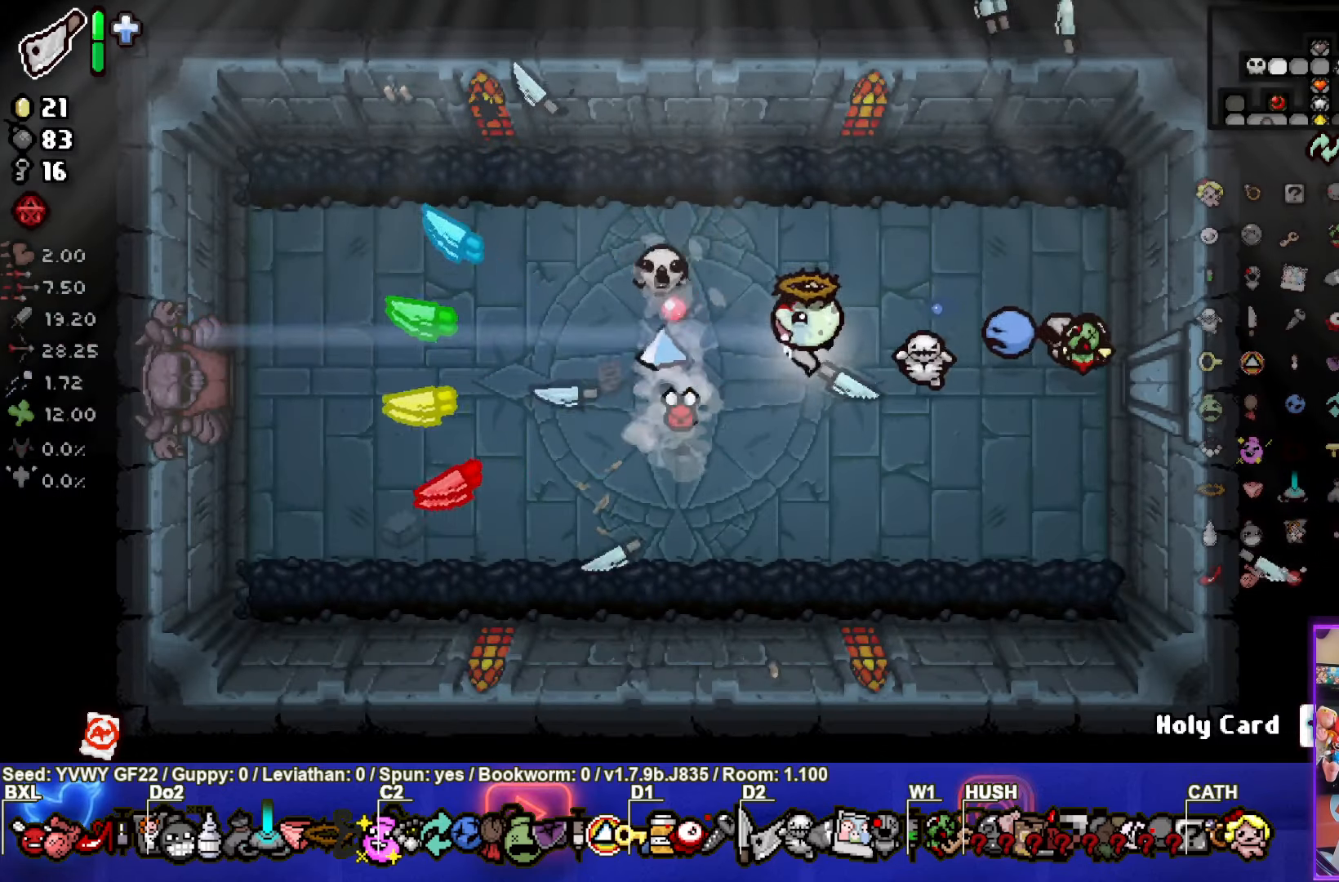
{"buttons": [], "left_stick": "down-left", "events": [[34, "left_stick", "up-right"], [167, "left_stick", "center"], [417, "left_stick", "down-left"]]}
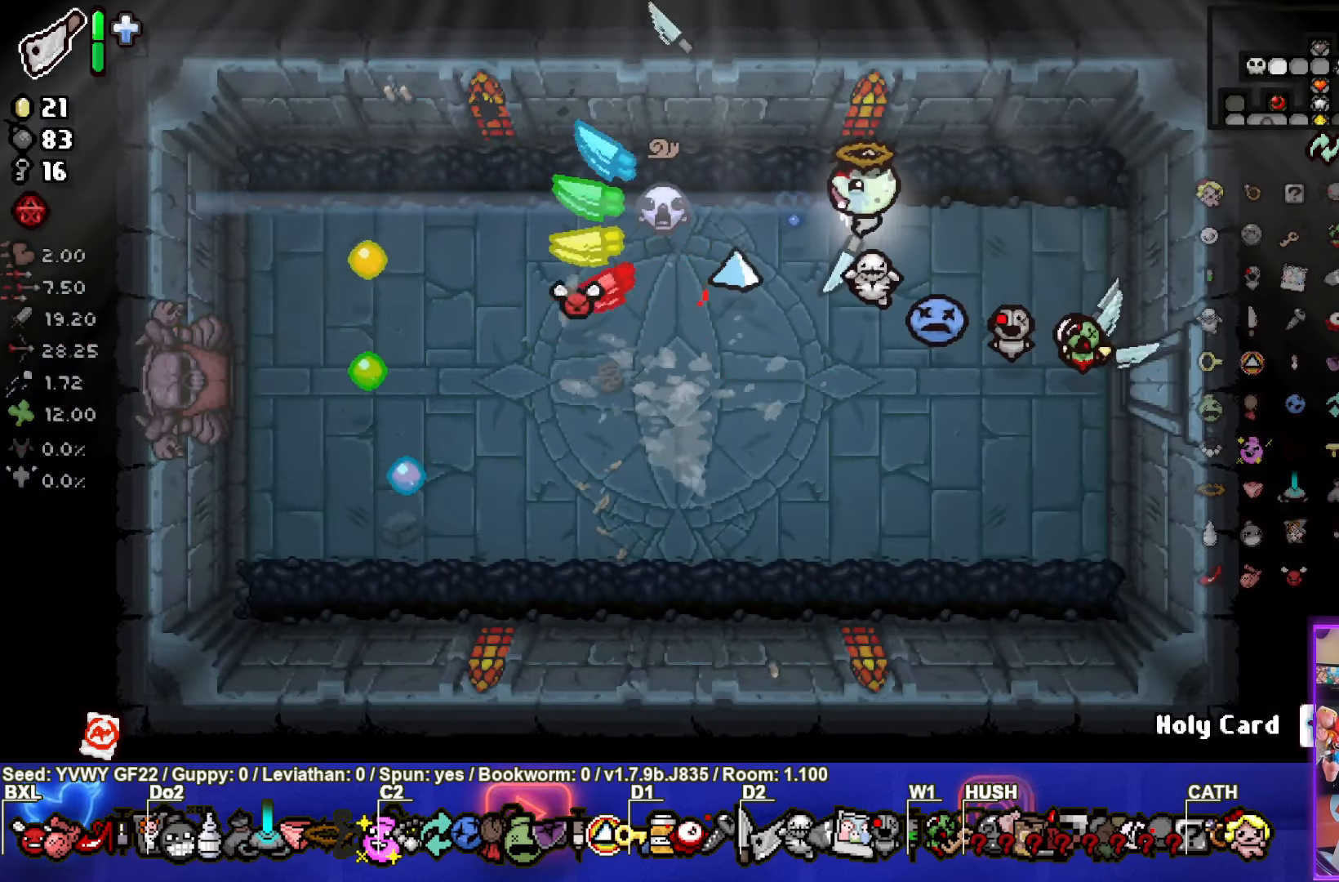
{"buttons": [], "left_stick": "left", "events": [[384, "left_stick", "left"]]}
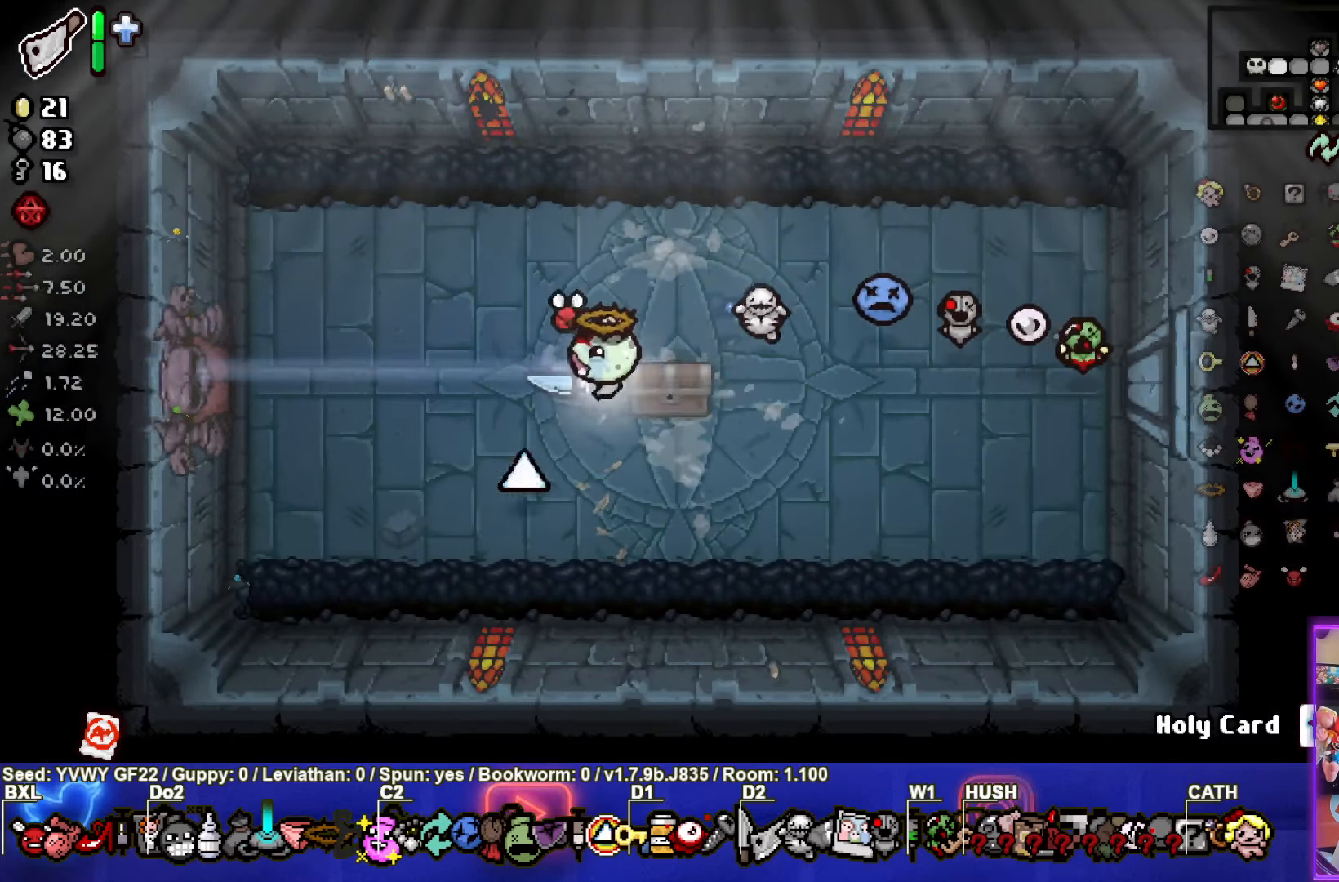
{"buttons": [], "left_stick": "left", "events": []}
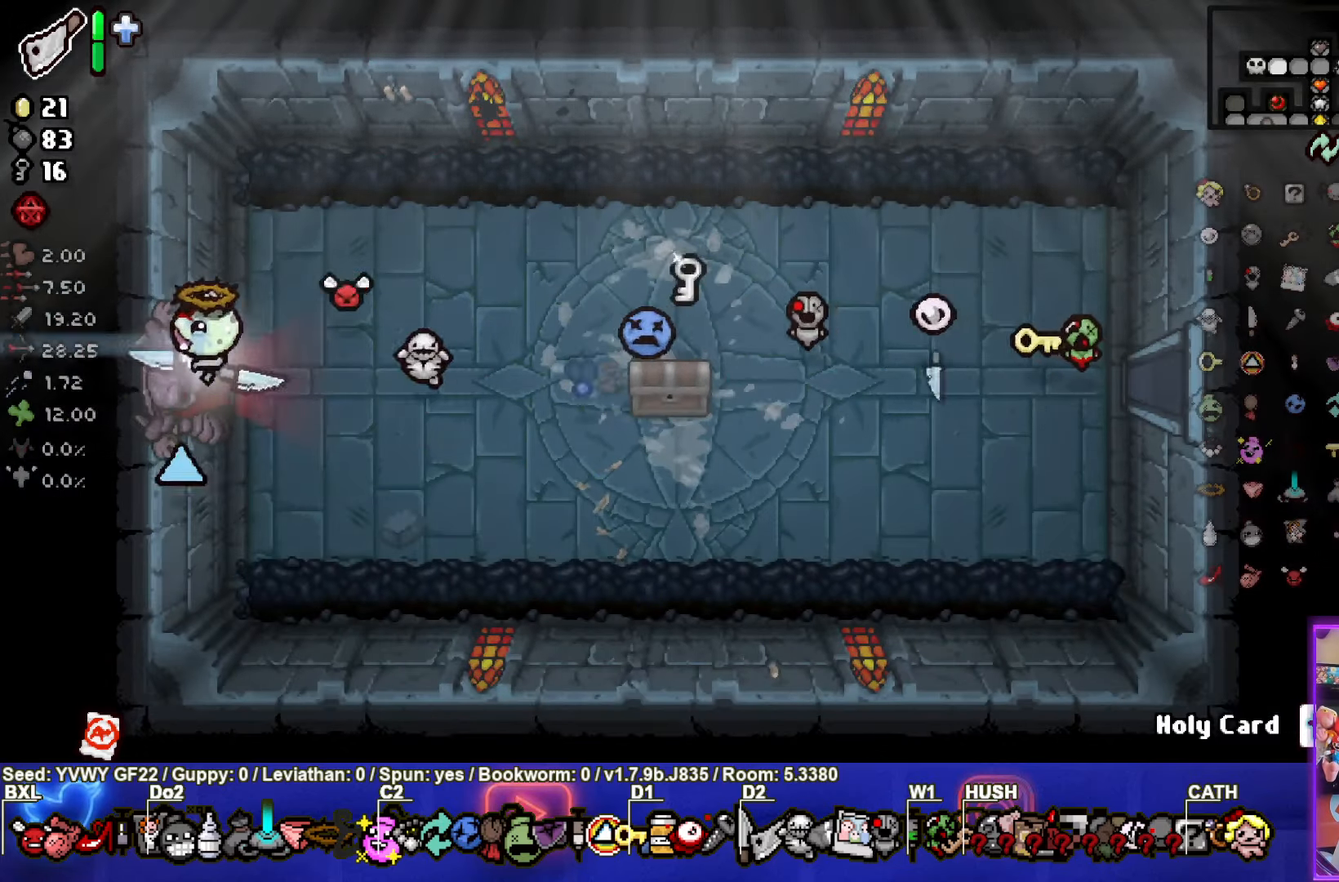
{"buttons": [], "left_stick": "left", "events": [[100, "CROSS", "down"], [183, "CROSS", "up"]]}
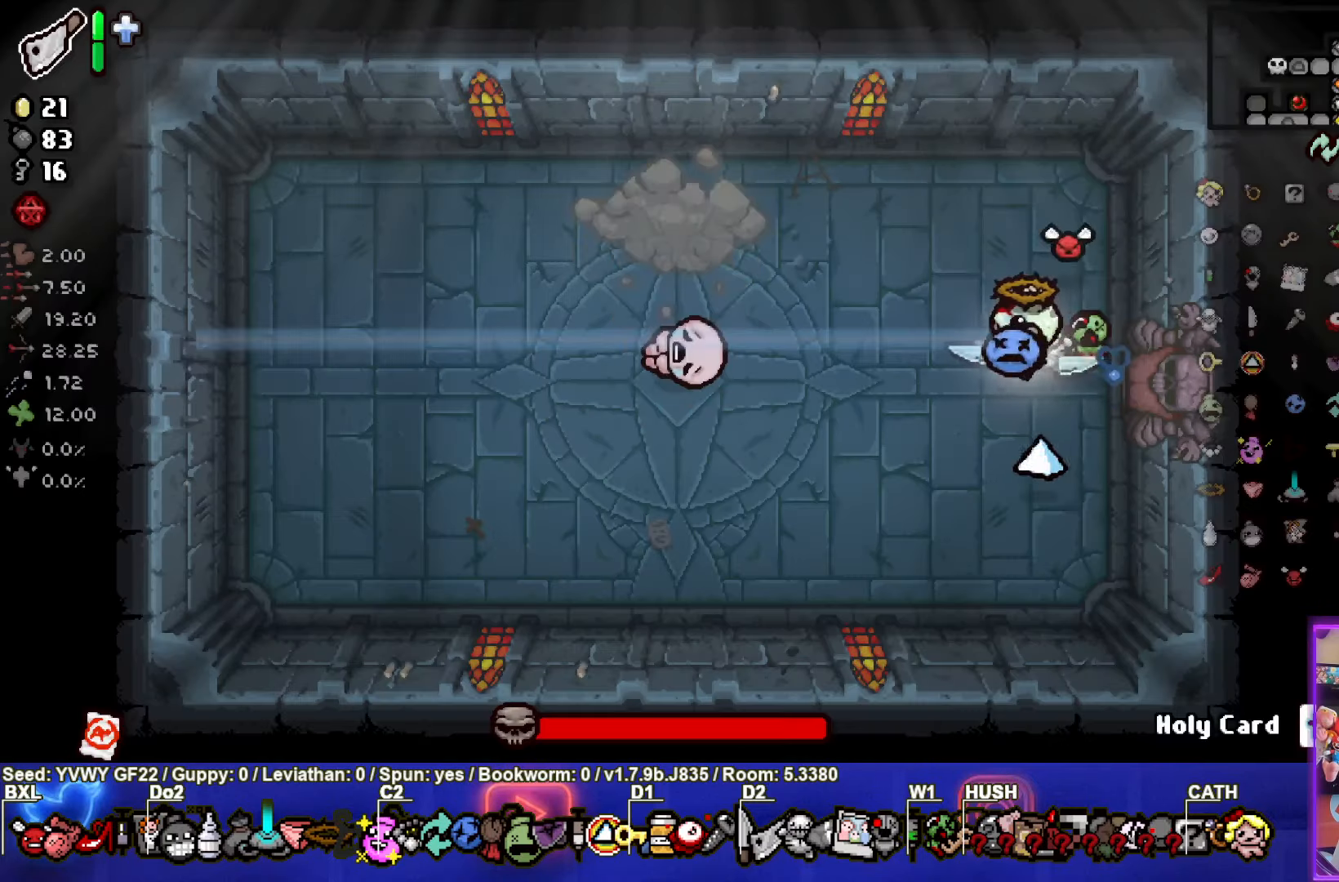
{"buttons": [], "left_stick": "right", "events": [[83, "SQUARE", "down"], [183, "SQUARE", "up"], [300, "left_stick", "right"]]}
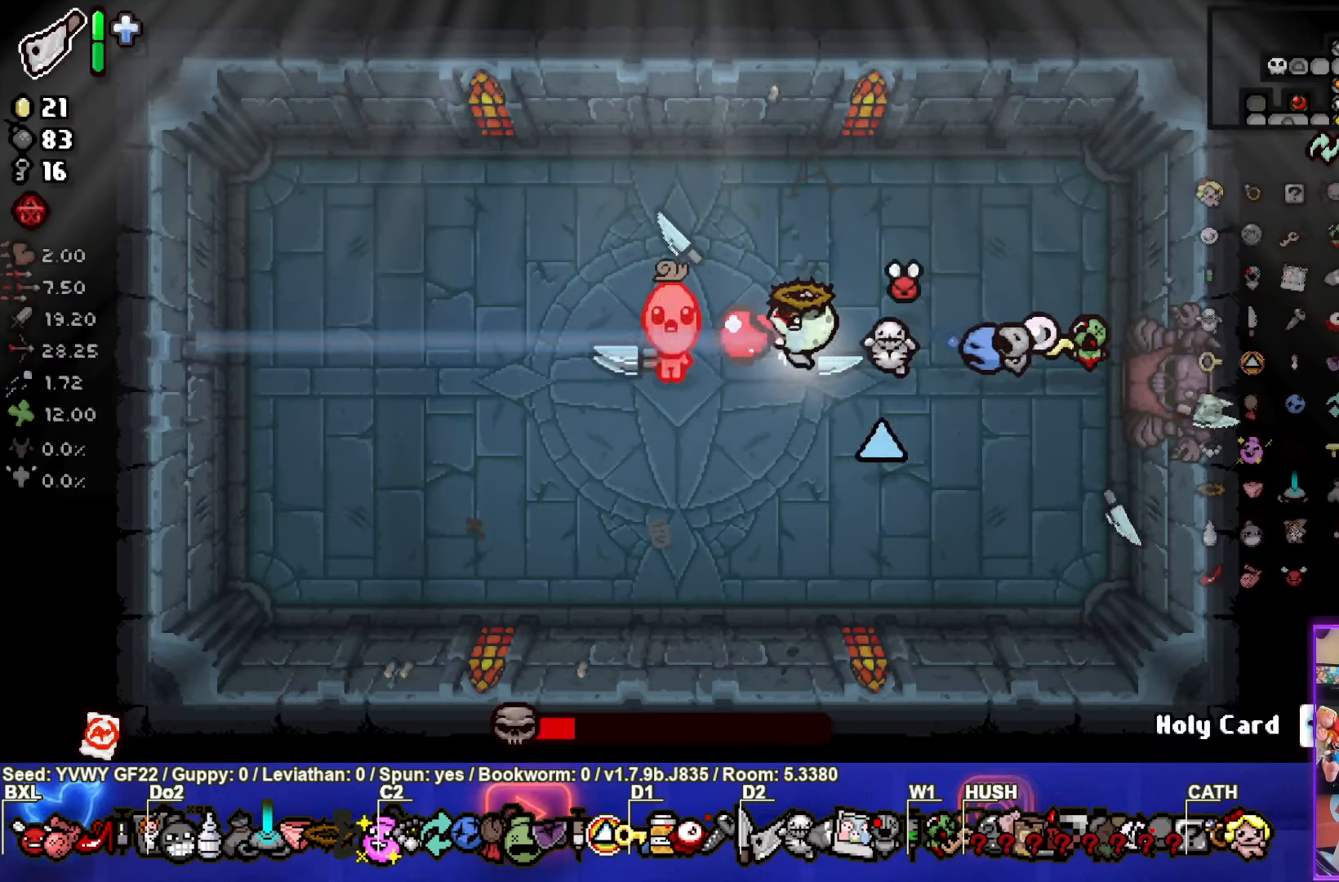
{"buttons": [], "left_stick": "left", "events": [[33, "left_stick", "down"], [200, "left_stick", "down-left"], [466, "left_stick", "left"]]}
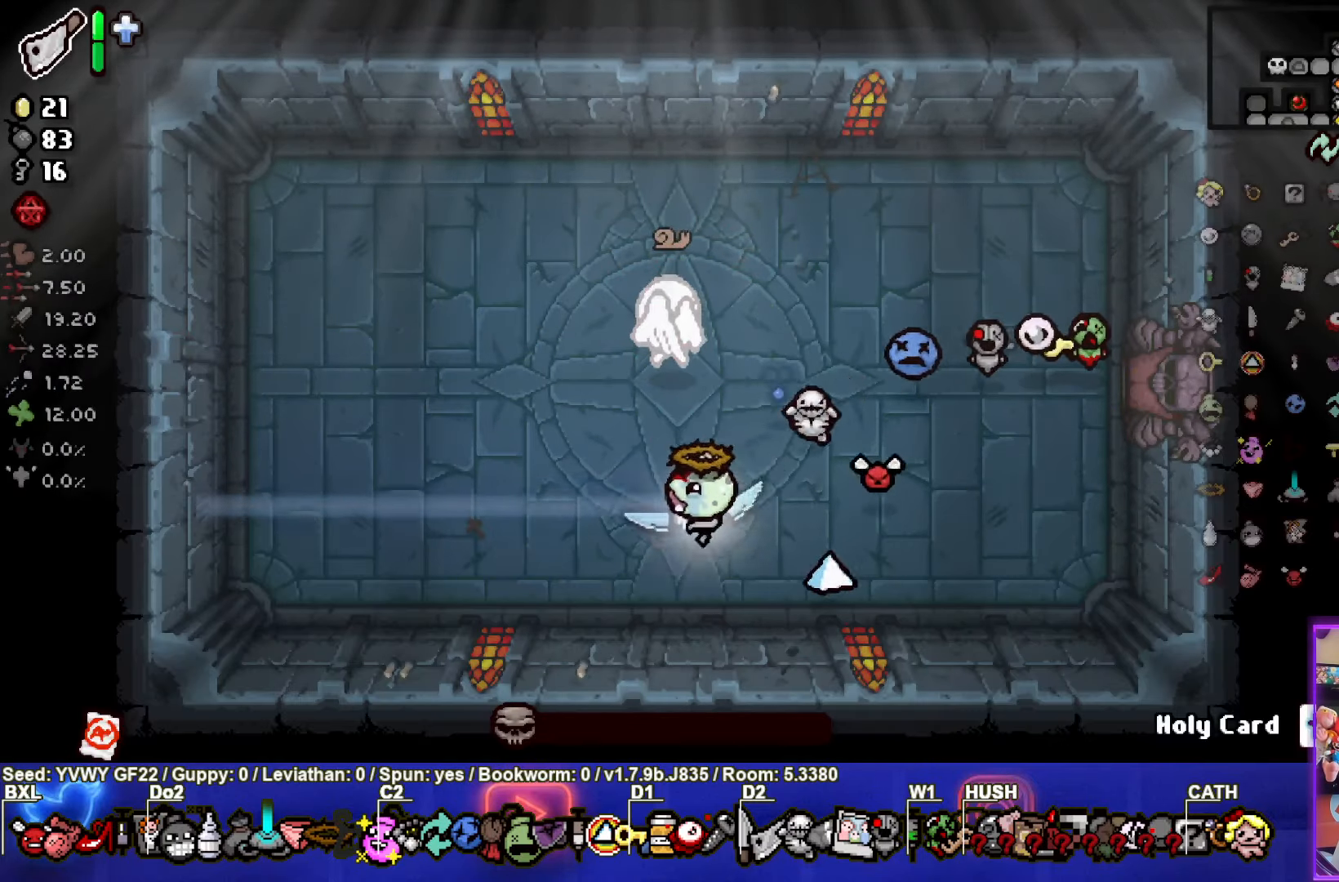
{"buttons": [], "left_stick": "center", "events": [[450, "left_stick", "center"]]}
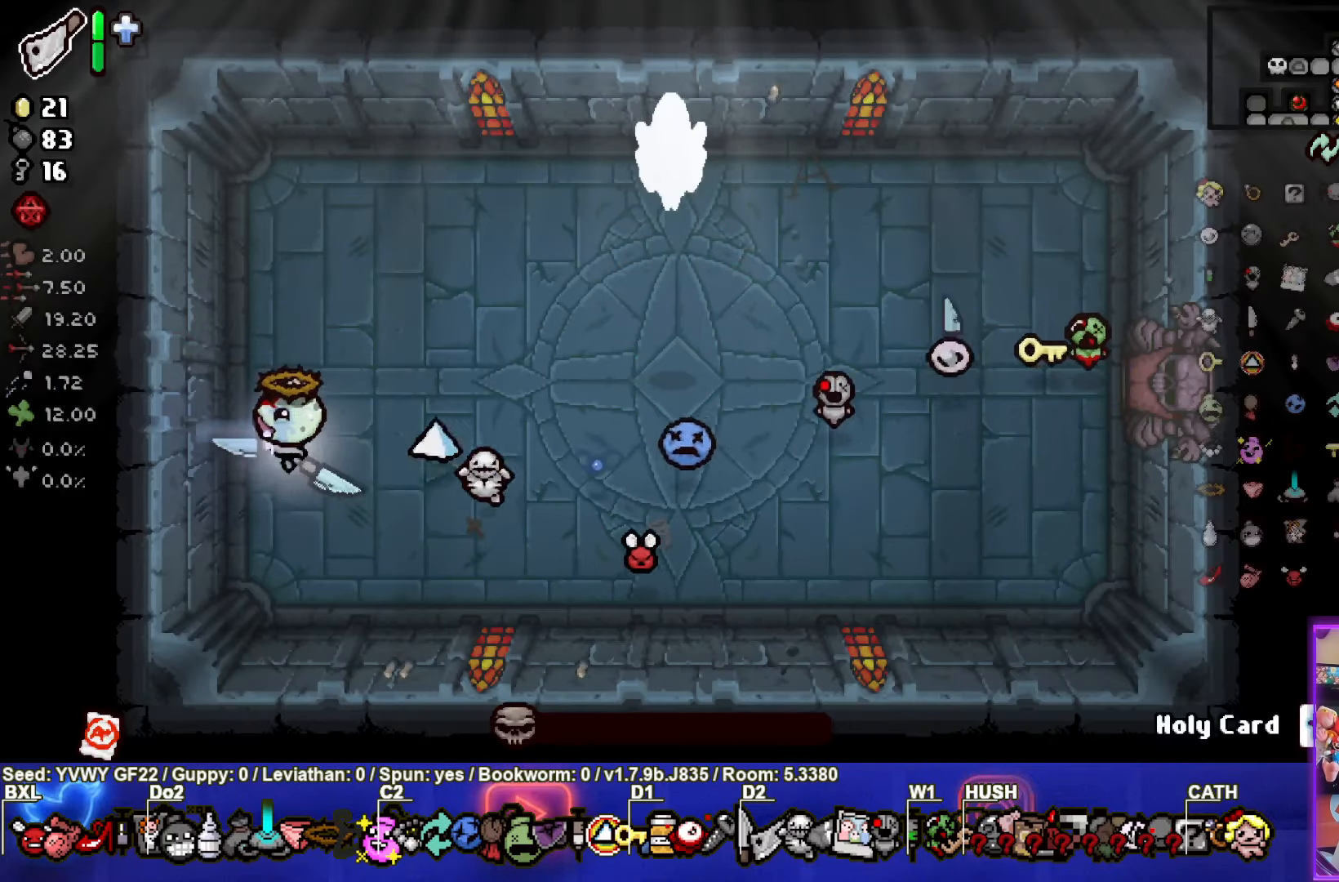
{"buttons": [], "left_stick": "center", "events": [[83, "left_stick", "up"], [366, "left_stick", "center"]]}
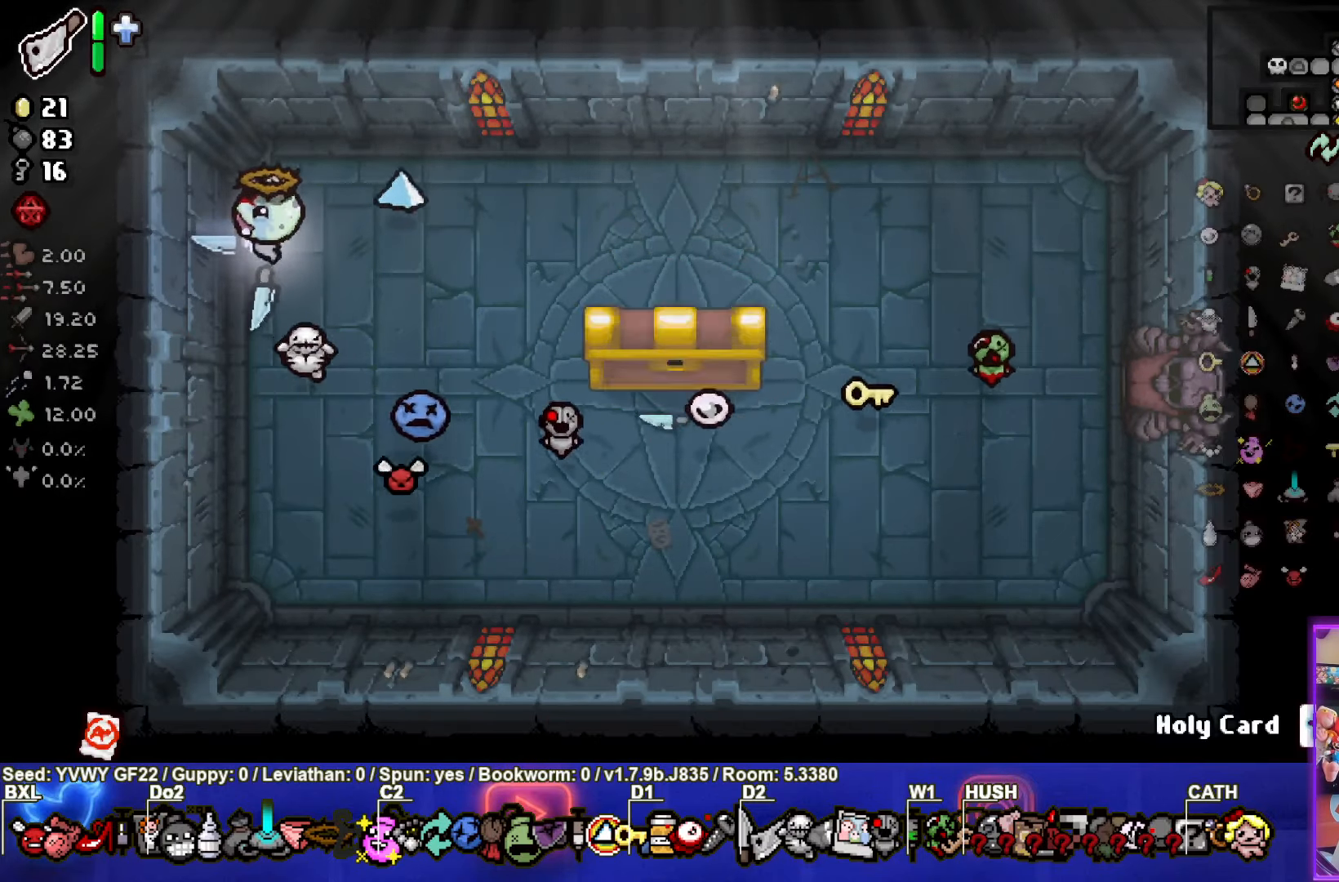
{"buttons": [], "left_stick": "right", "events": [[183, "left_stick", "right"]]}
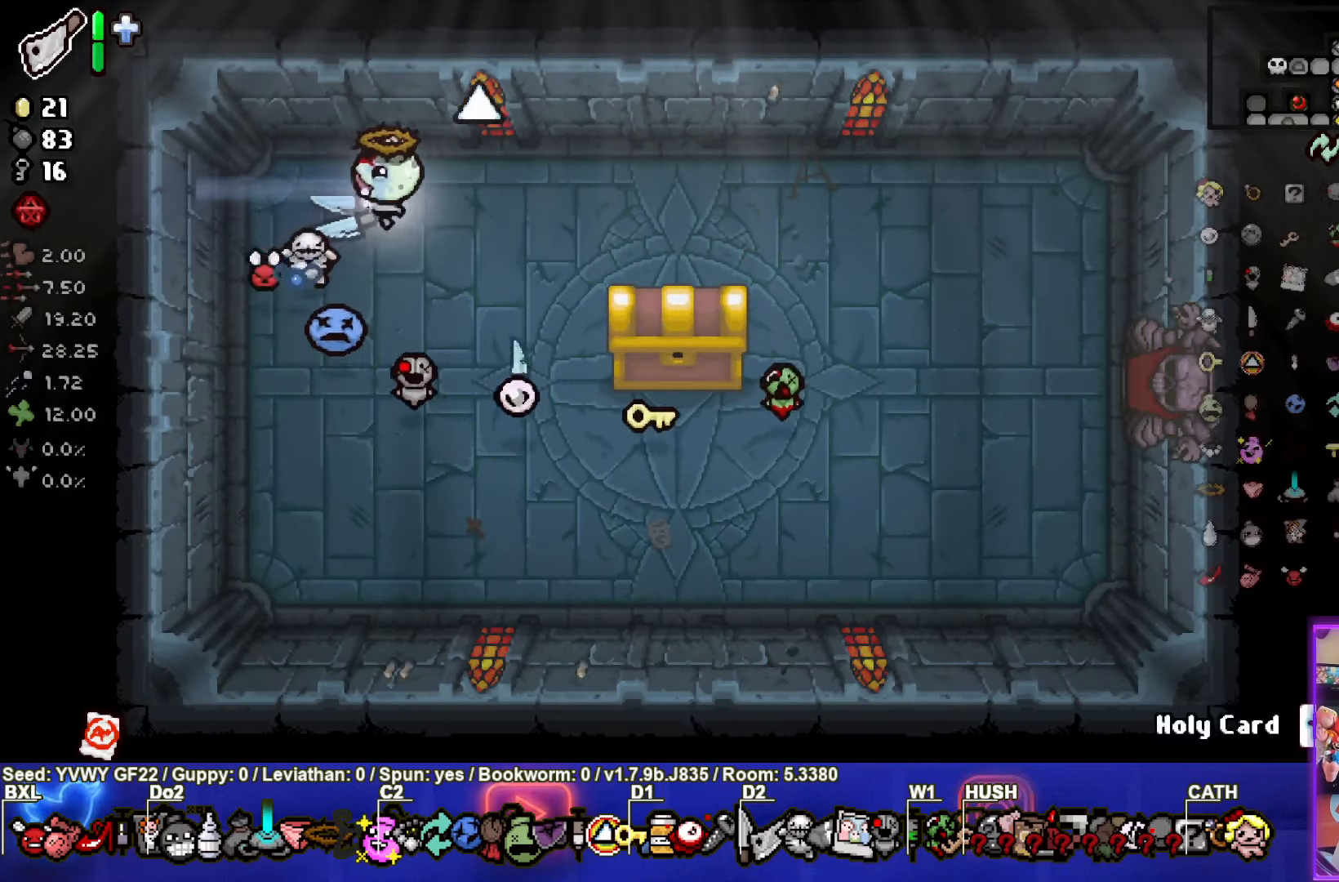
{"buttons": [], "left_stick": "right", "events": [[150, "left_stick", "down-right"], [416, "left_stick", "right"]]}
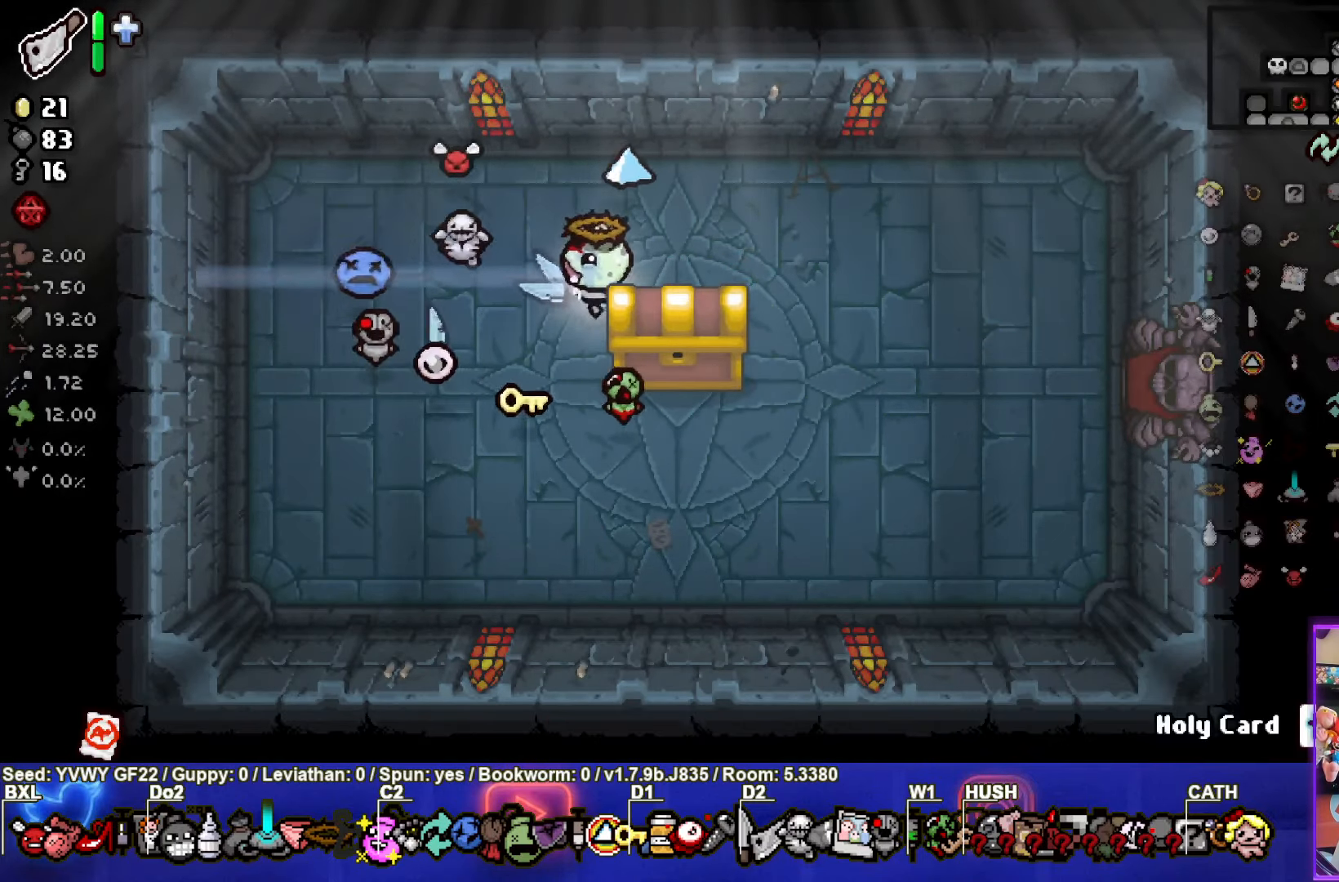
{"buttons": [], "left_stick": "center", "events": [[100, "left_stick", "down-right"], [266, "left_stick", "center"]]}
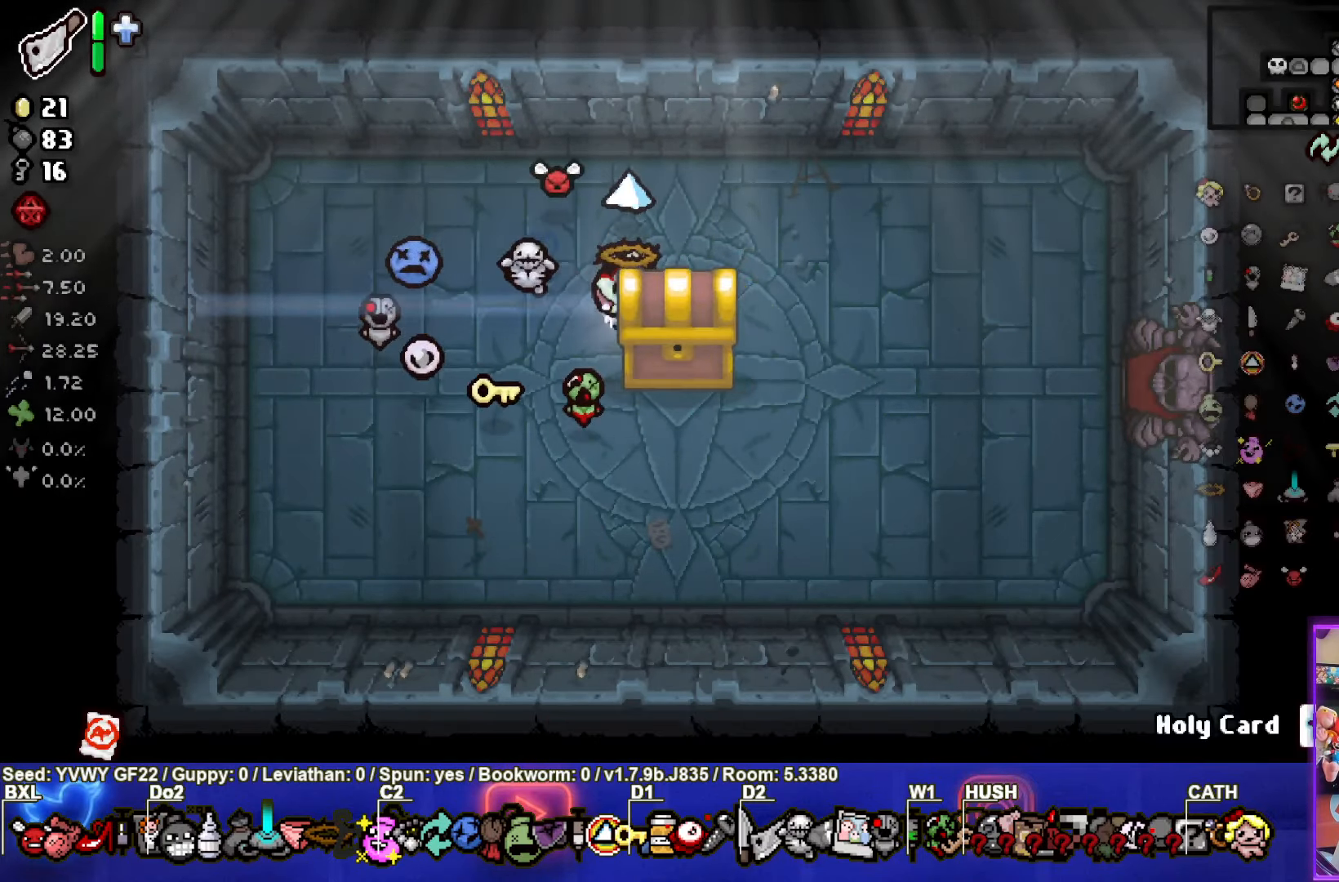
{"buttons": [], "left_stick": "center", "events": []}
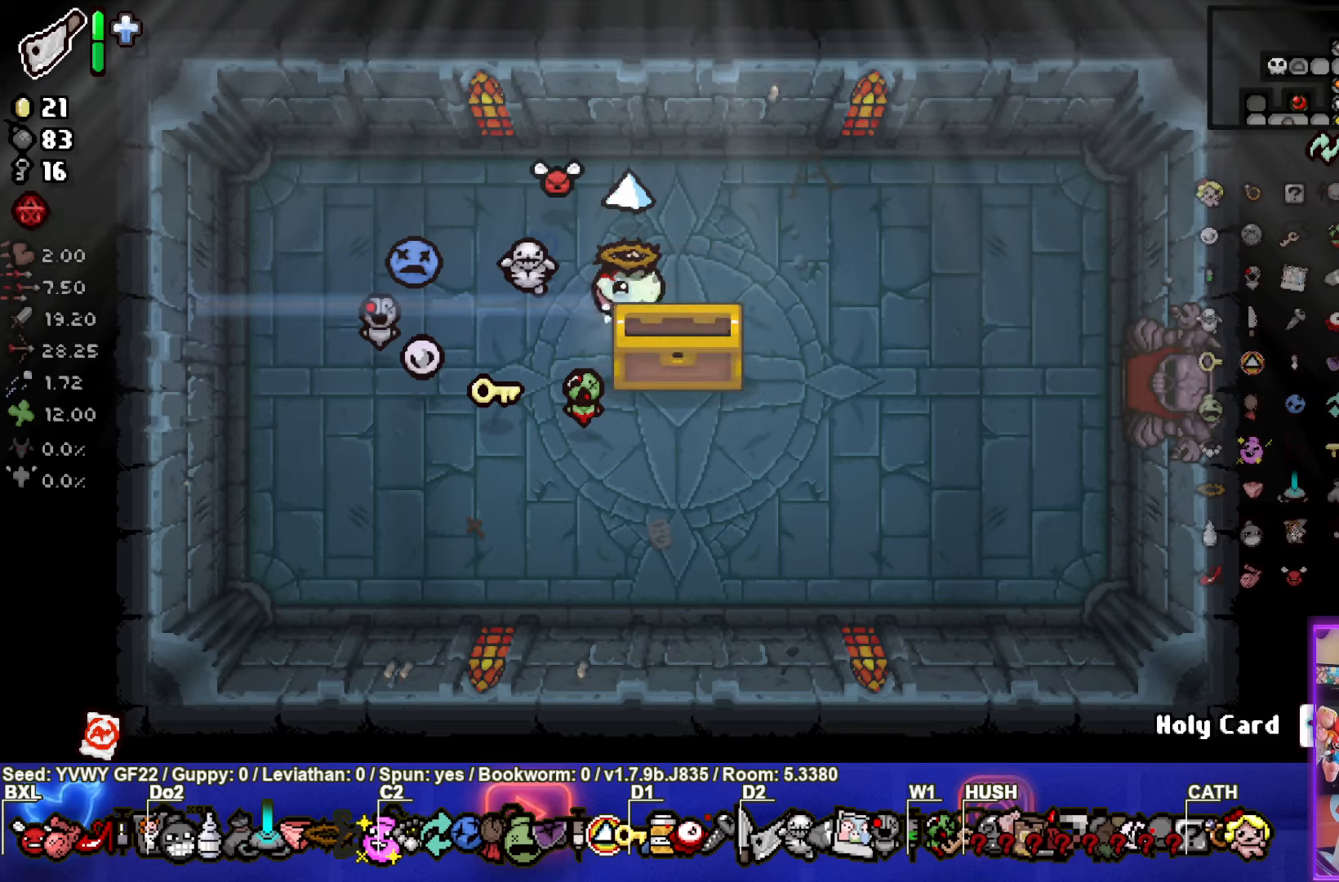
{"buttons": [], "left_stick": "center", "events": []}
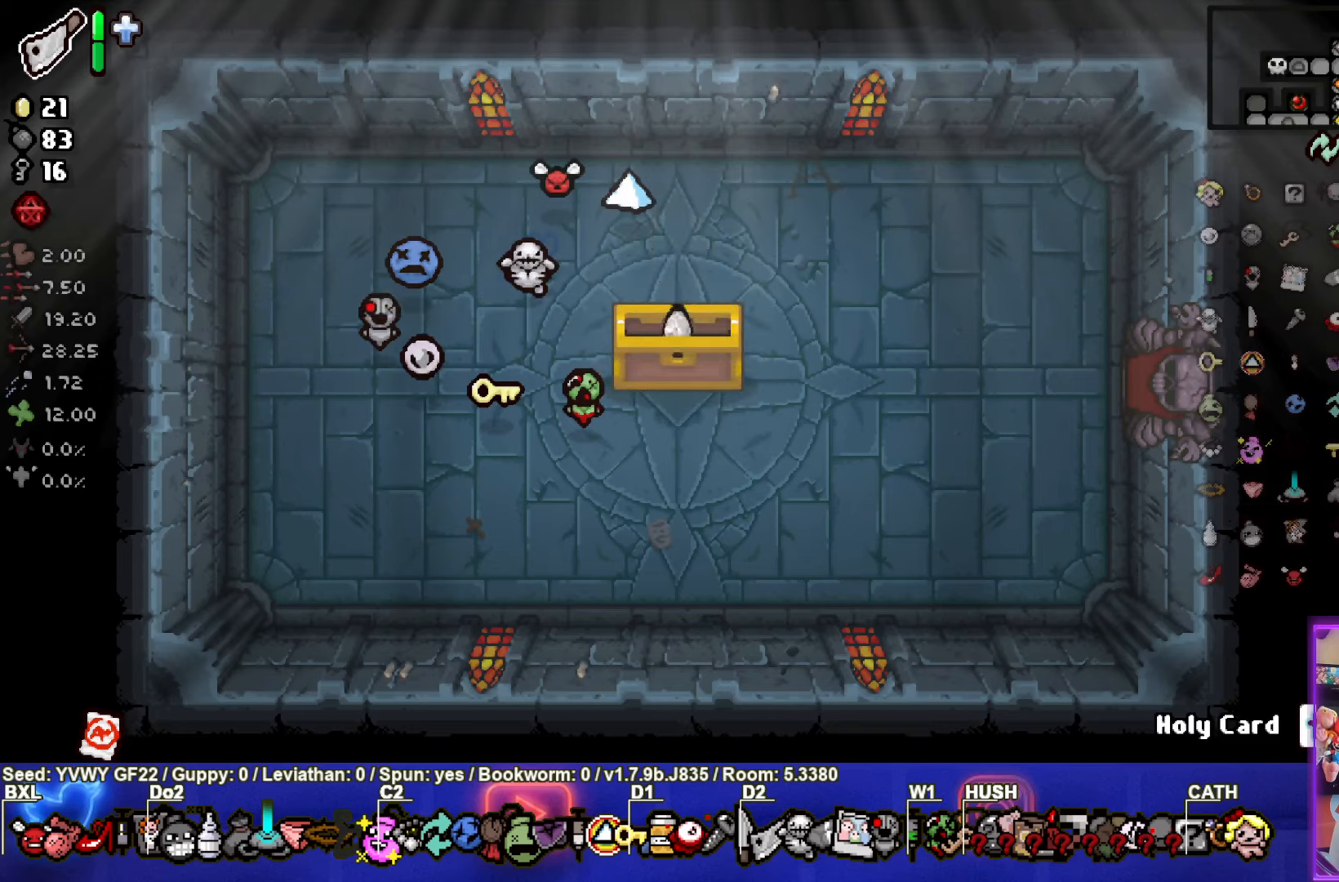
{"buttons": [], "left_stick": "center", "events": []}
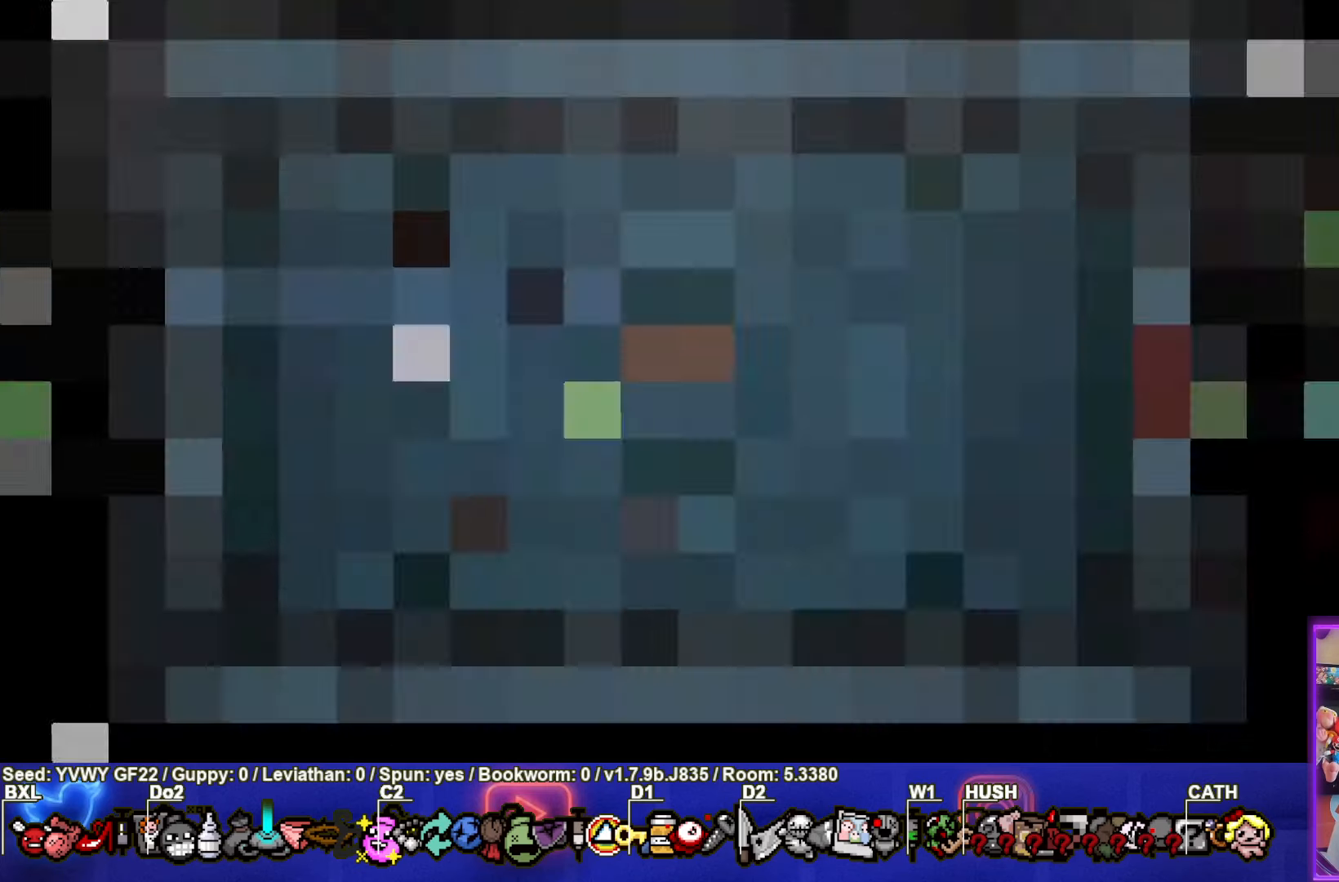
{"buttons": [], "left_stick": "center", "events": []}
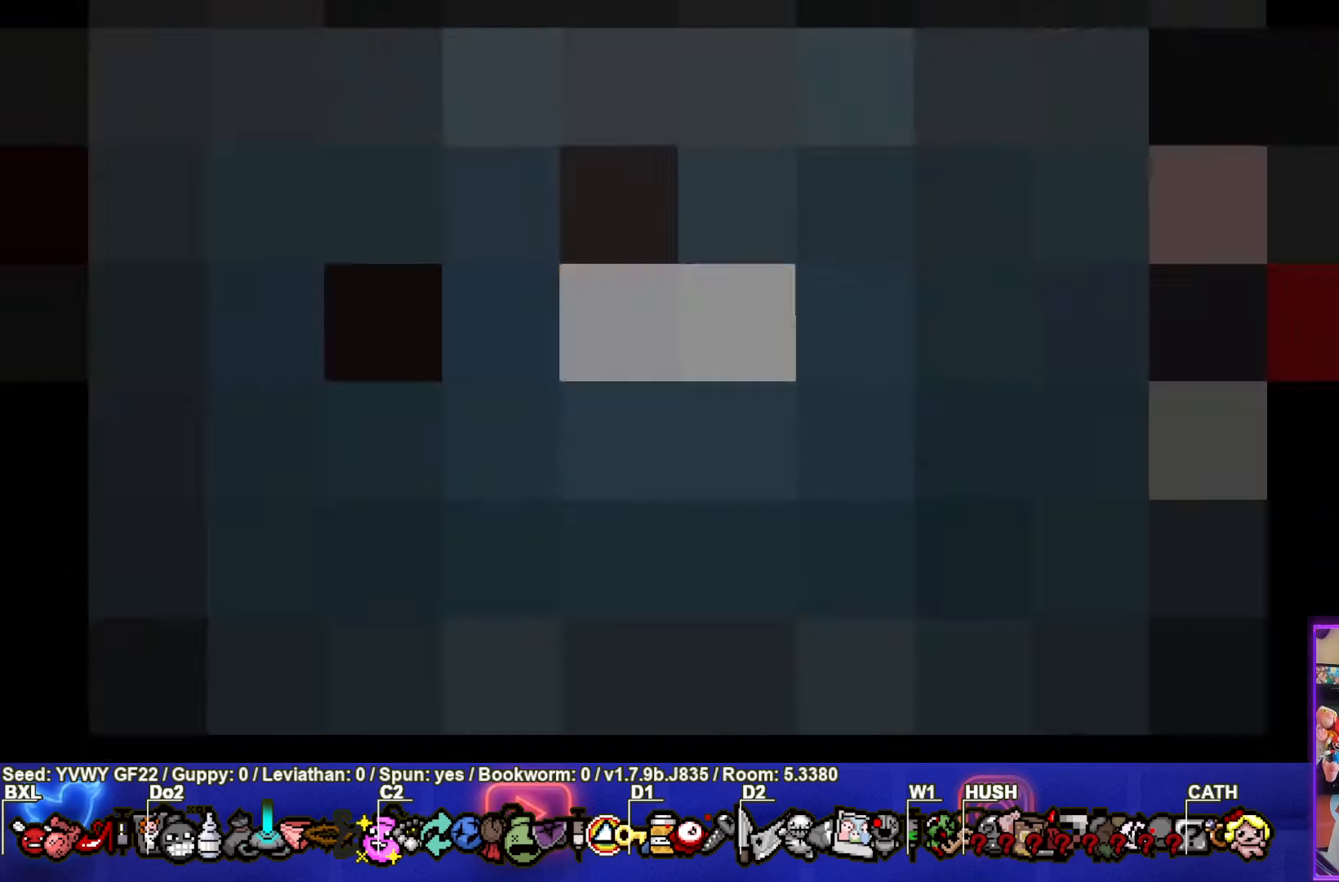
{"buttons": [], "left_stick": "center", "events": []}
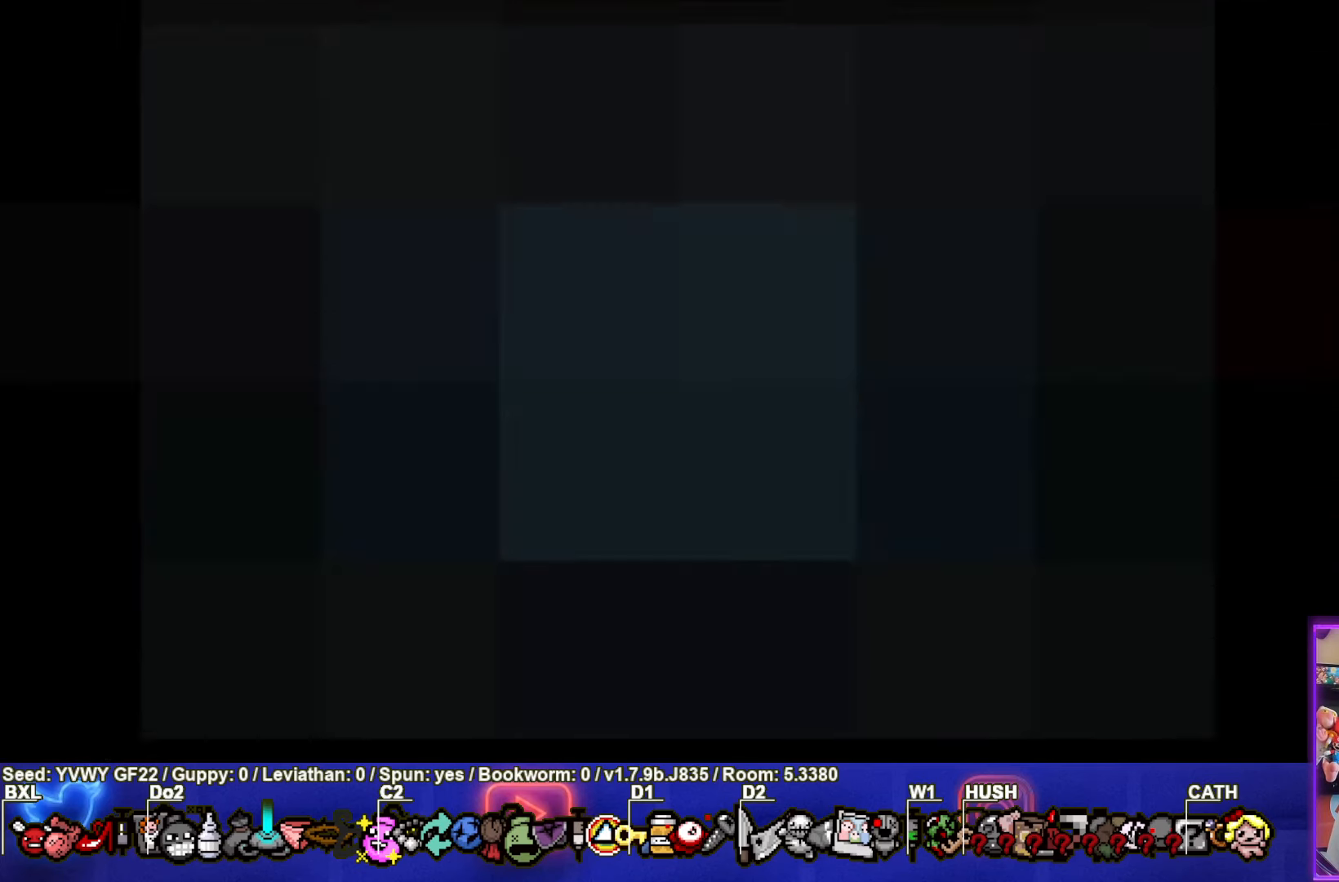
{"buttons": ["CROSS"], "left_stick": "center", "events": [[433, "CROSS", "down"]]}
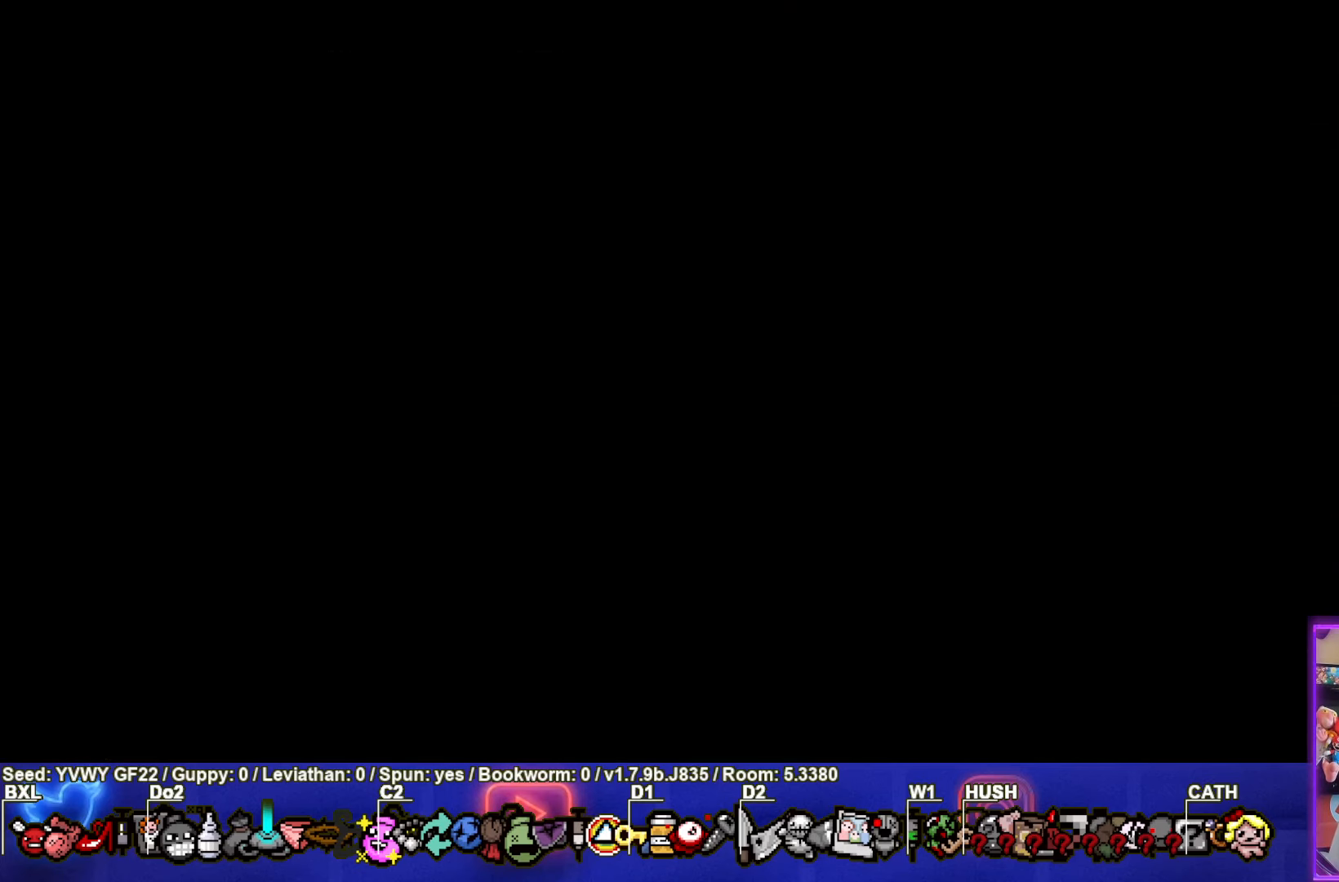
{"buttons": [], "left_stick": "center", "events": [[100, "CROSS", "up"]]}
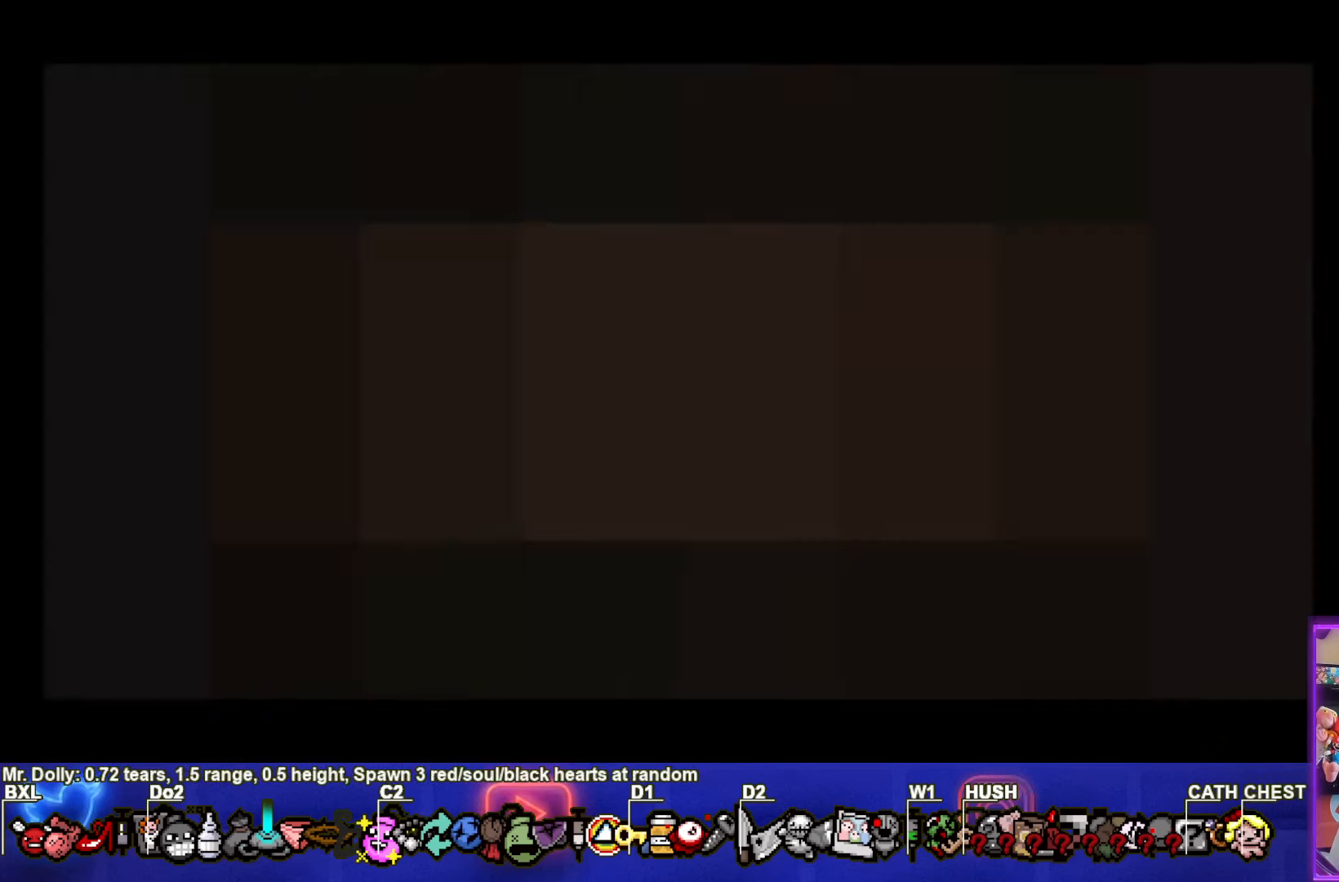
{"buttons": [], "left_stick": "center", "events": []}
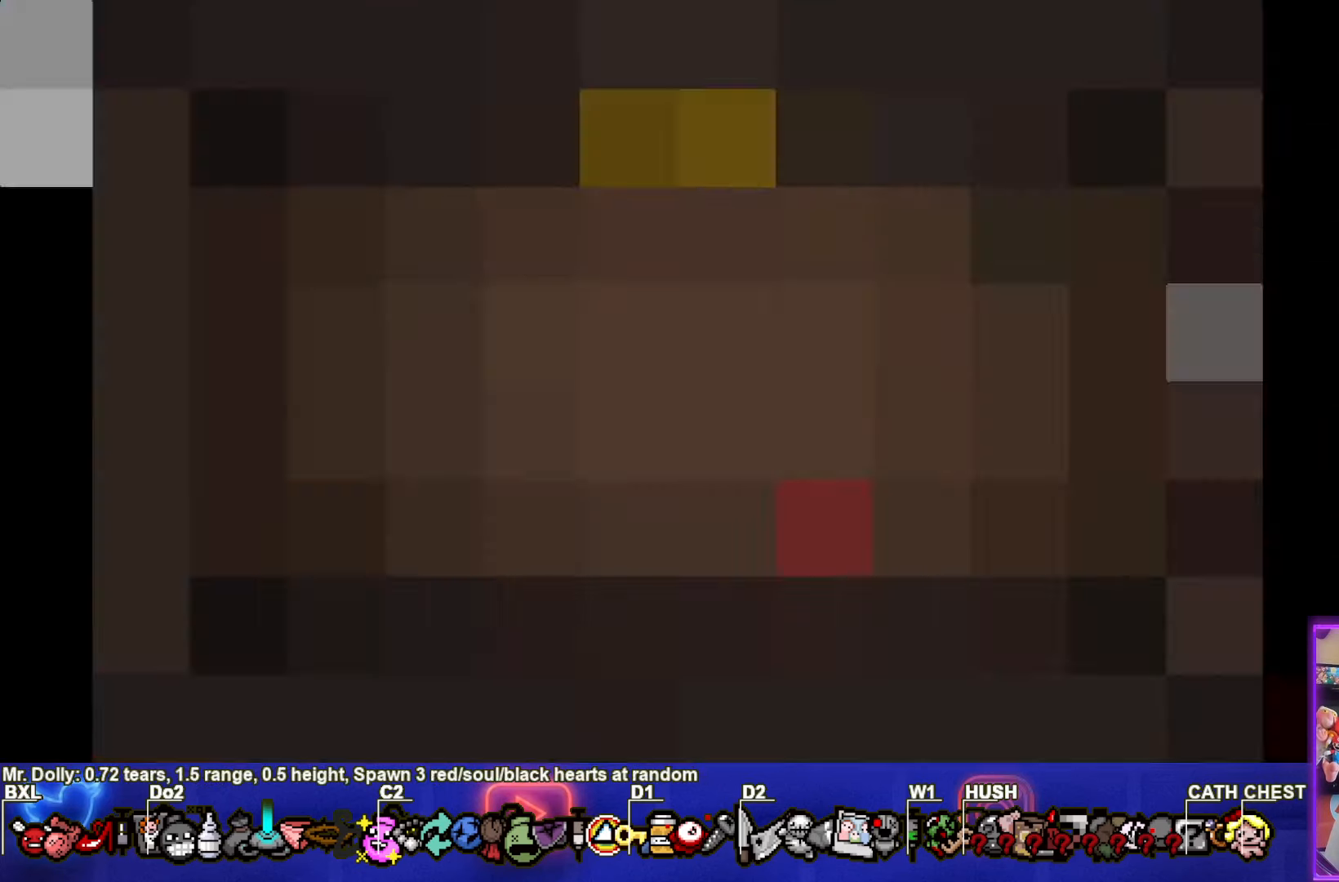
{"buttons": [], "left_stick": "center", "events": []}
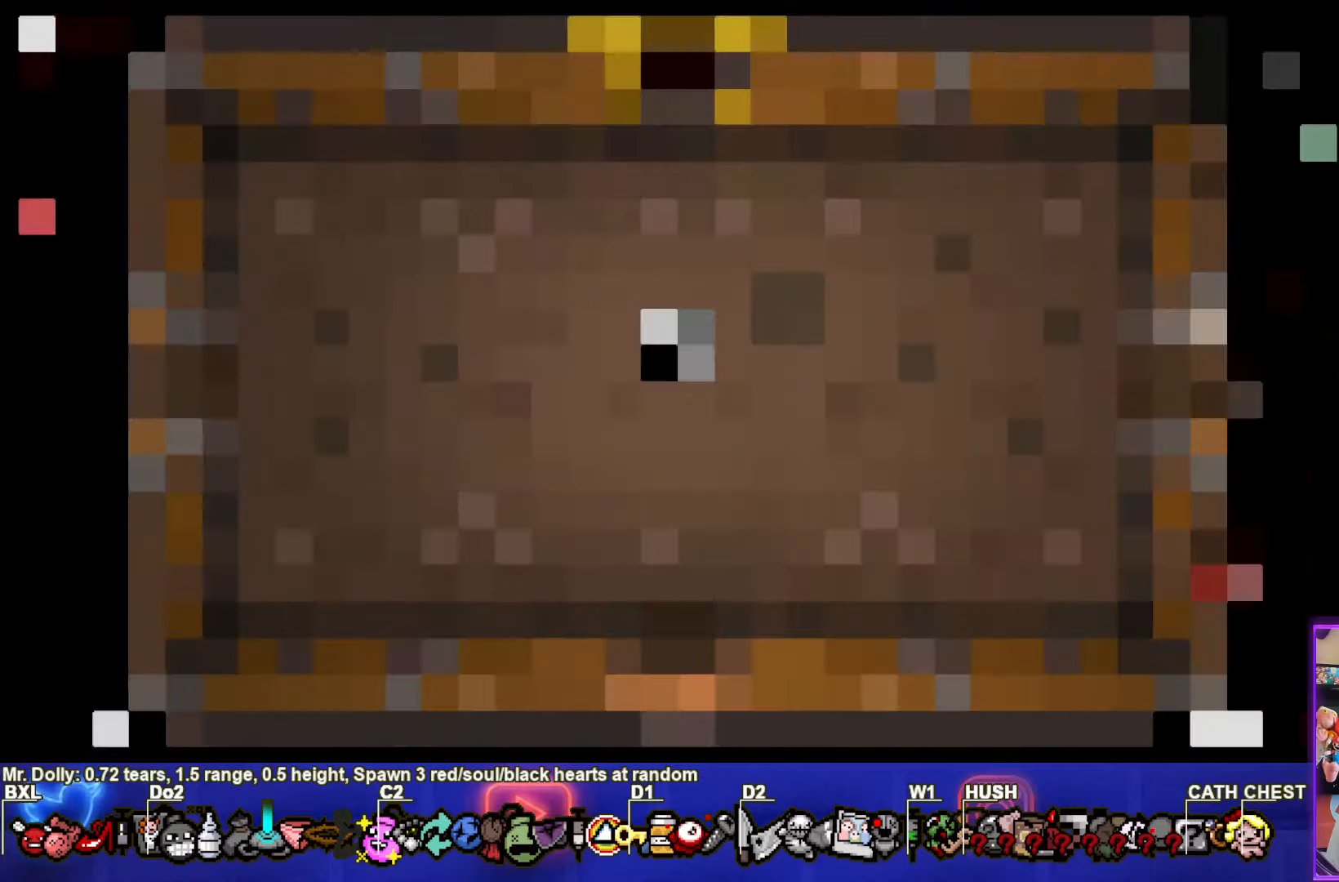
{"buttons": [], "left_stick": "center", "events": []}
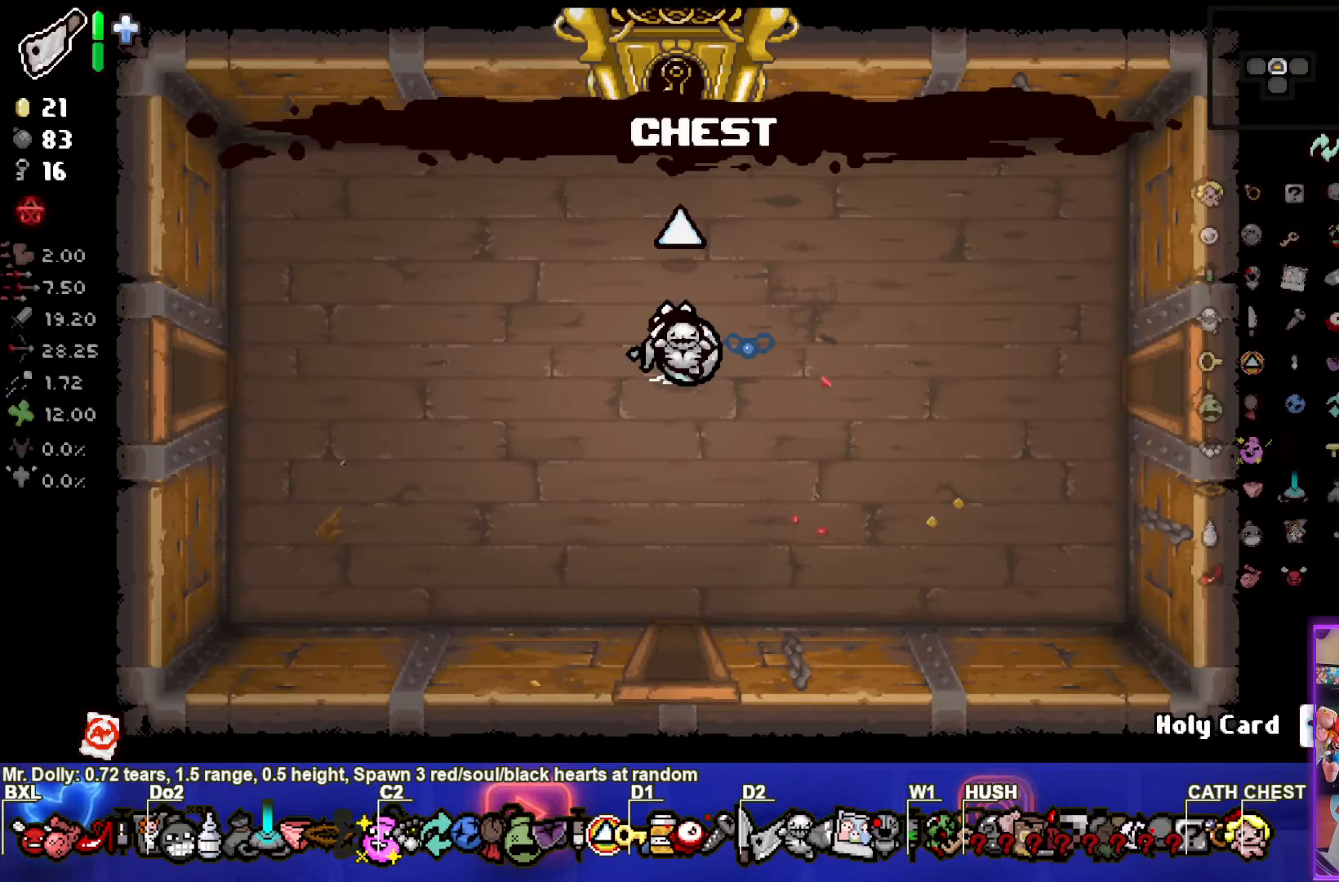
{"buttons": [], "left_stick": "center", "events": []}
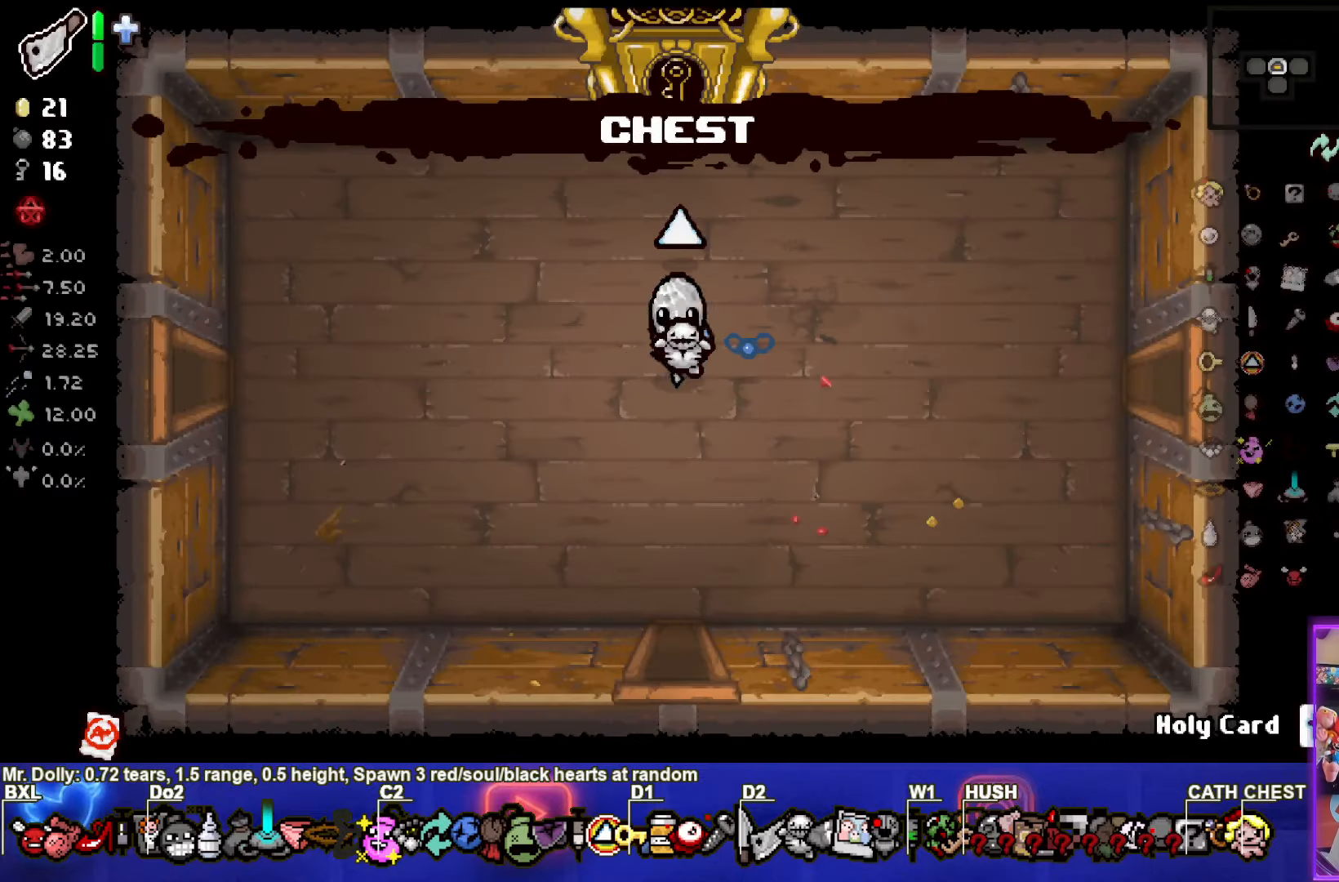
{"buttons": [], "left_stick": "center", "events": []}
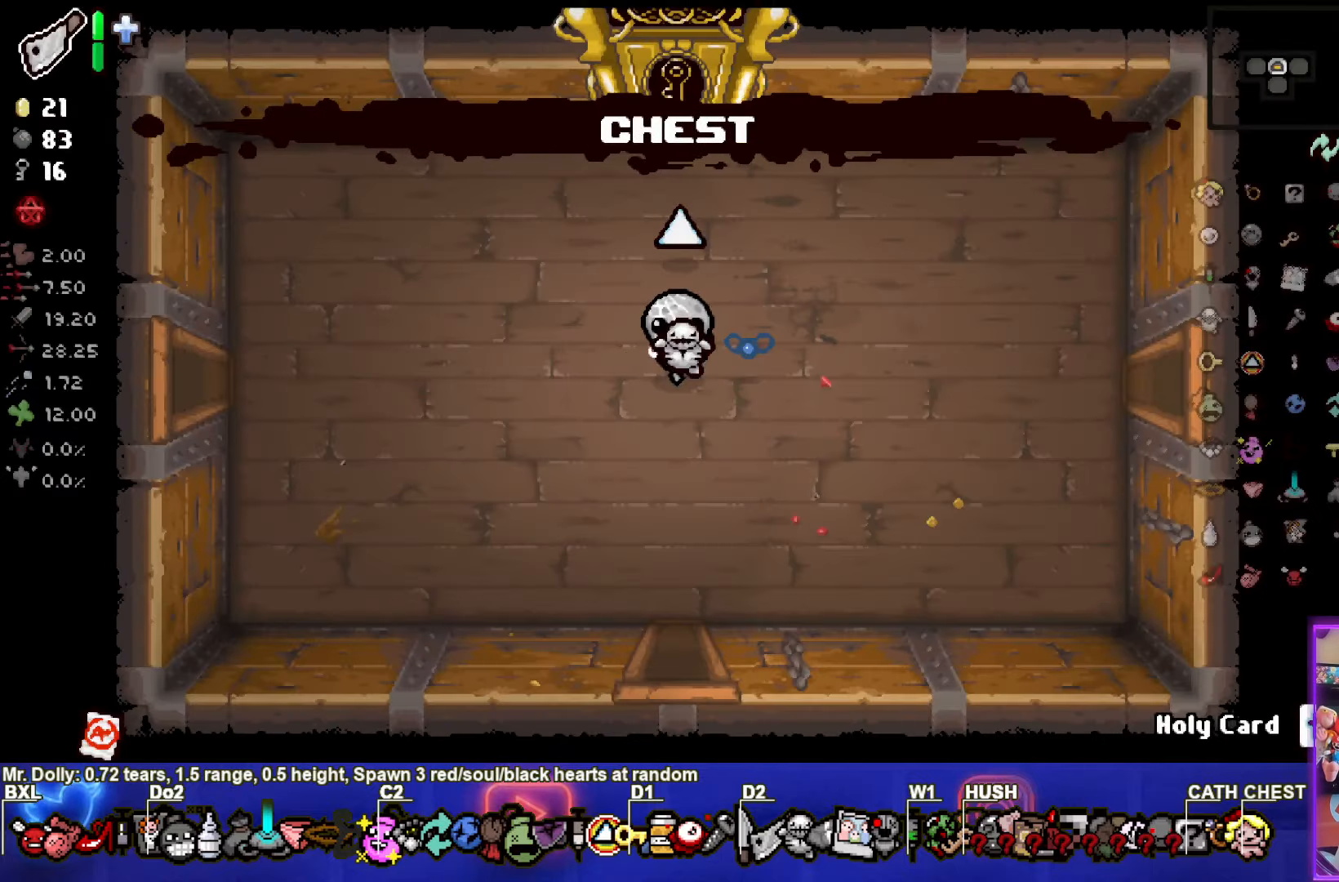
{"buttons": [], "left_stick": "left", "events": [[500, "left_stick", "left"]]}
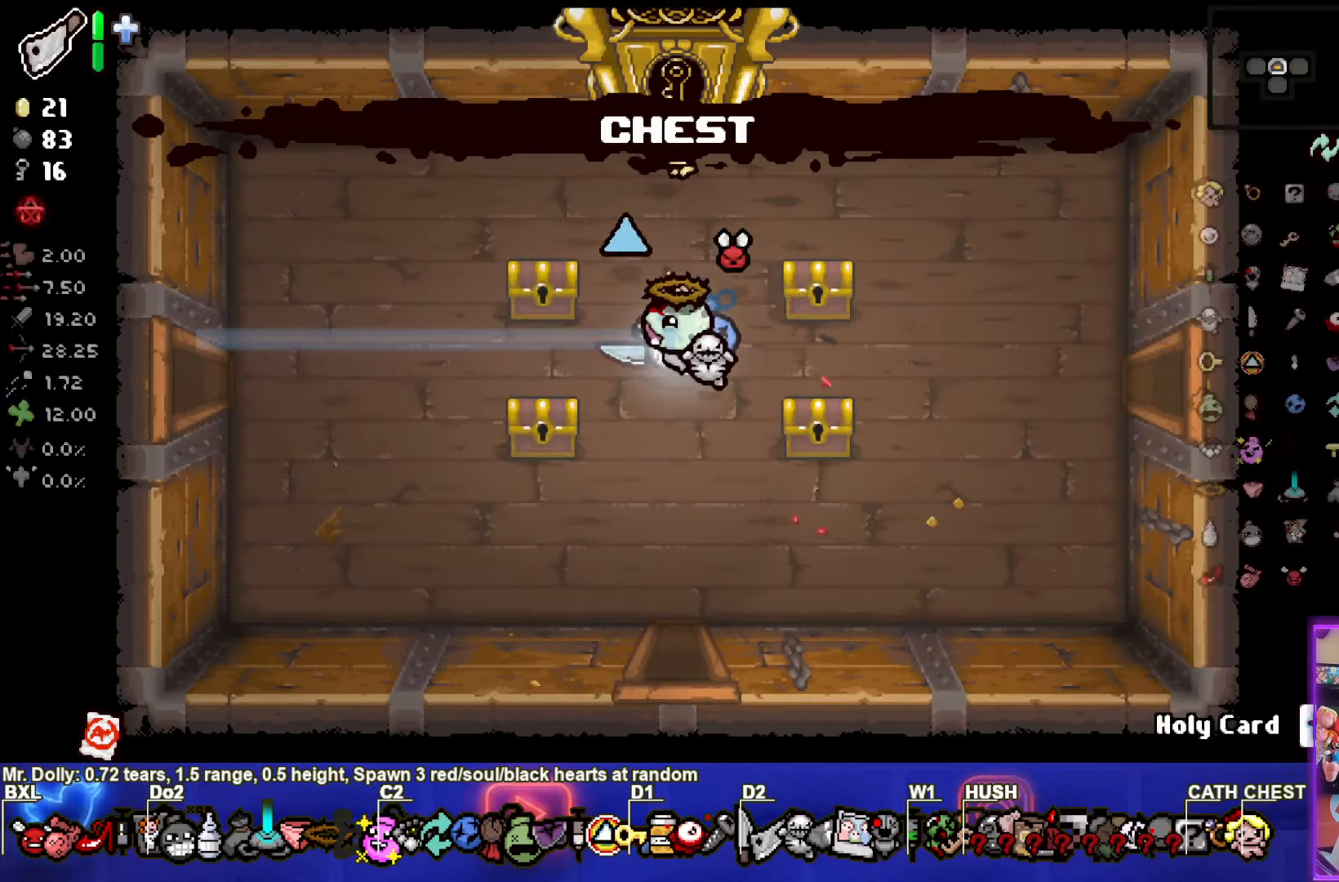
{"buttons": [], "left_stick": "center", "events": [[284, "left_stick", "center"]]}
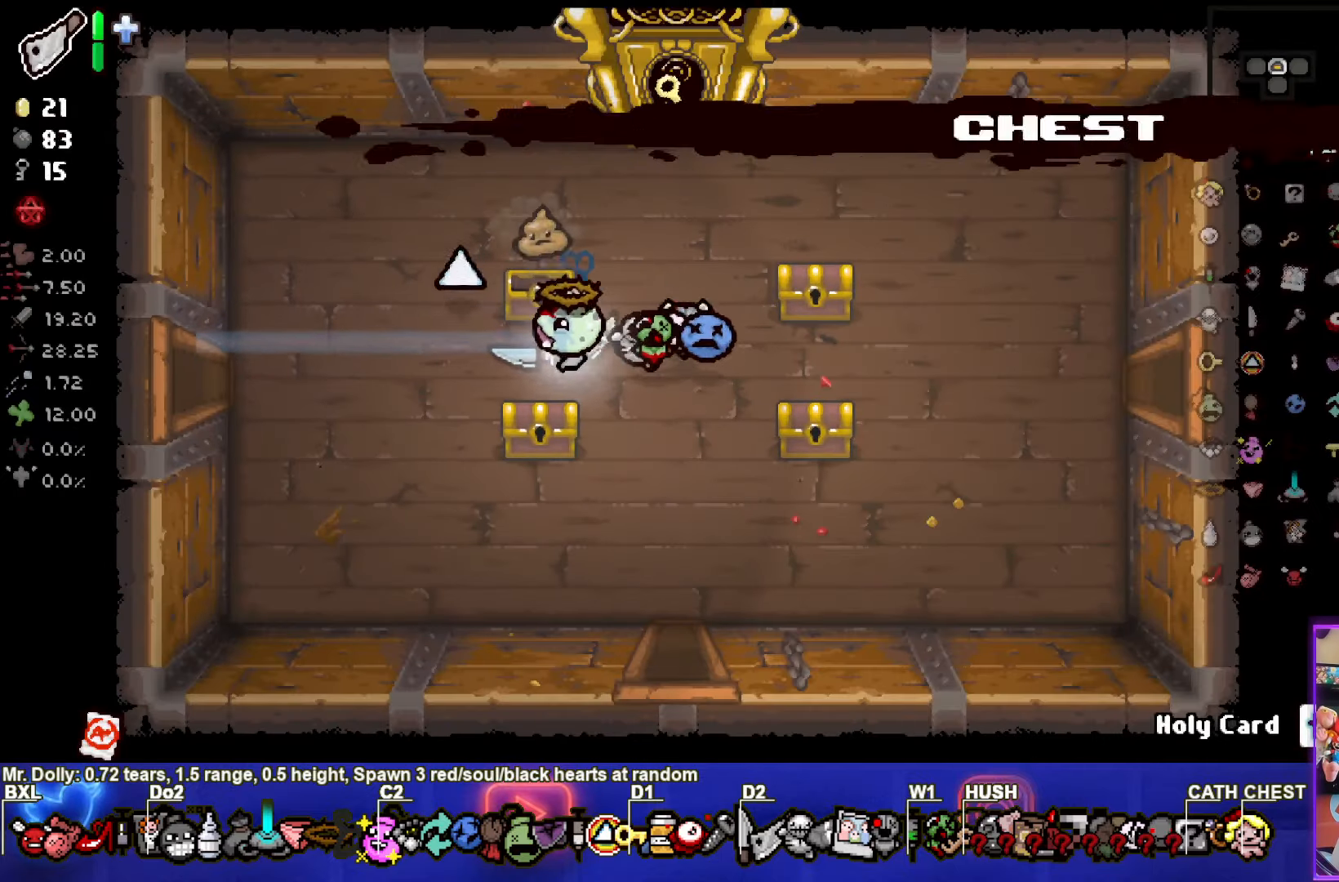
{"buttons": [], "left_stick": "right", "events": [[184, "left_stick", "down"], [334, "left_stick", "right"]]}